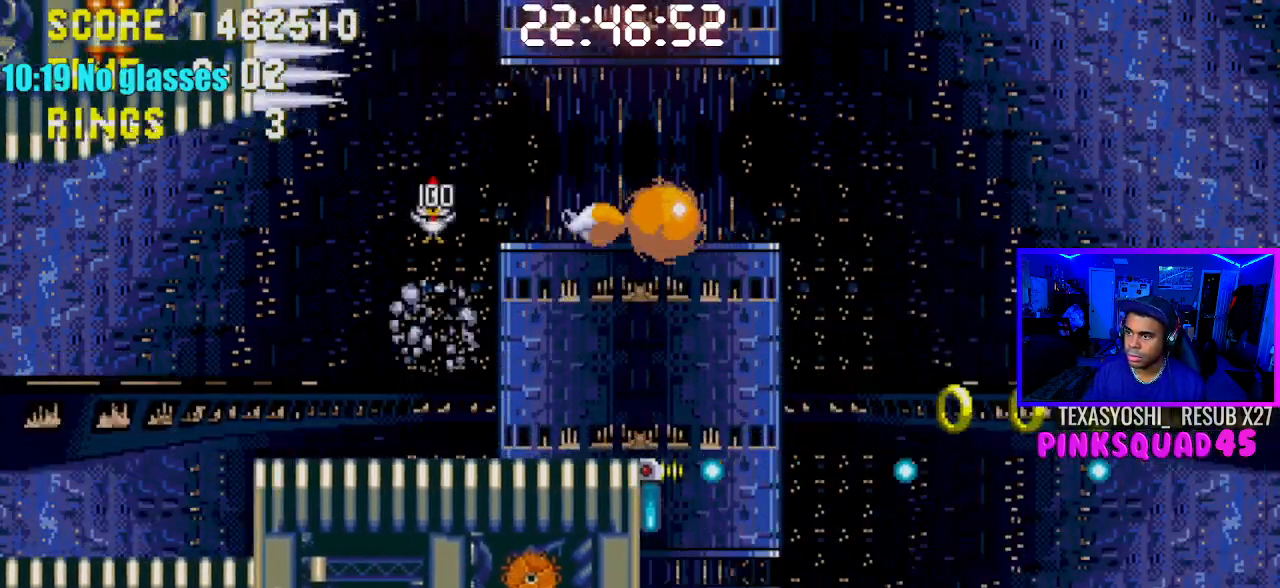
Gameplay with a controller (PlayStation layout); each line is a JSON object with the inputs held at the frame after it. "events" lists button and stick changes between this image and that frame as [ms after this image, input, new state], when the widget could be followed in between. Not read: L1 L3 R1 R3.
{"buttons": ["CROSS", "DPAD_RIGHT"], "left_stick": "center", "right_stick": "center", "events": [[417, "CROSS", "down"]]}
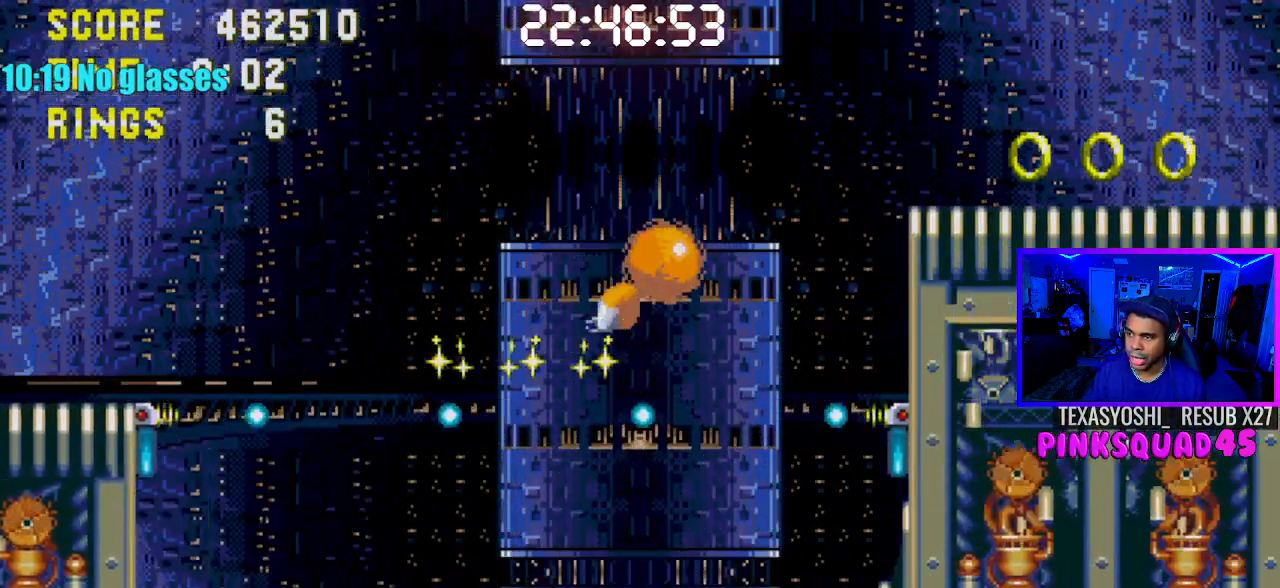
{"buttons": ["DPAD_RIGHT"], "left_stick": "center", "right_stick": "center", "events": [[33, "CROSS", "up"], [33, "DPAD_RIGHT", "up"], [417, "DPAD_RIGHT", "down"]]}
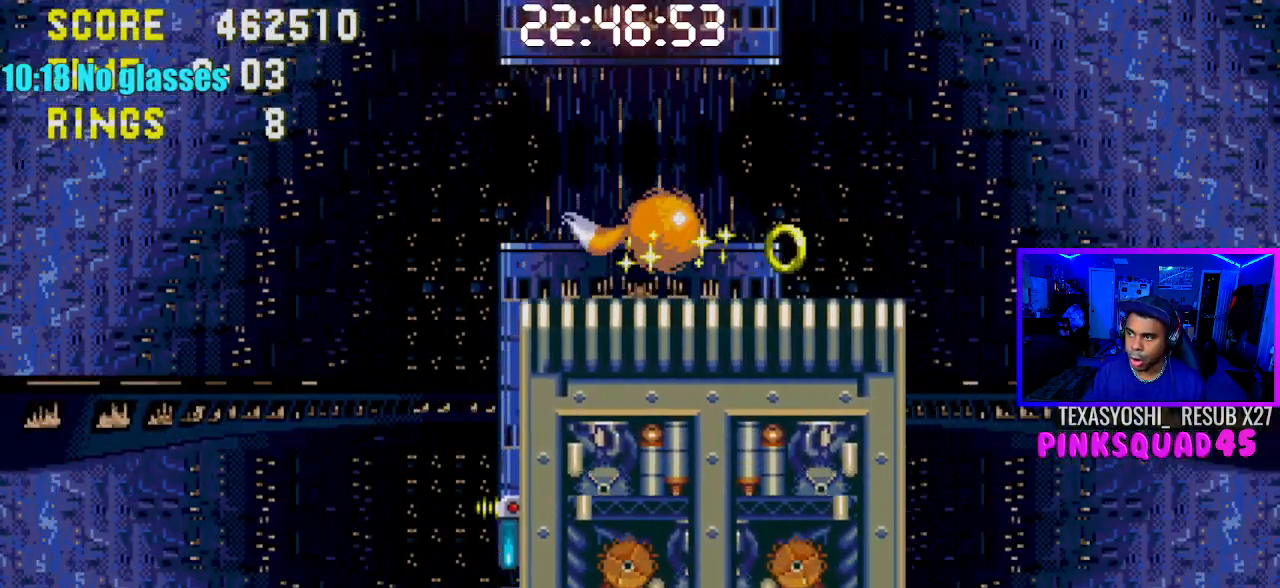
{"buttons": ["DPAD_LEFT"], "left_stick": "center", "right_stick": "center", "events": [[183, "CROSS", "down"], [217, "CROSS", "up"], [283, "DPAD_RIGHT", "up"], [417, "DPAD_LEFT", "down"]]}
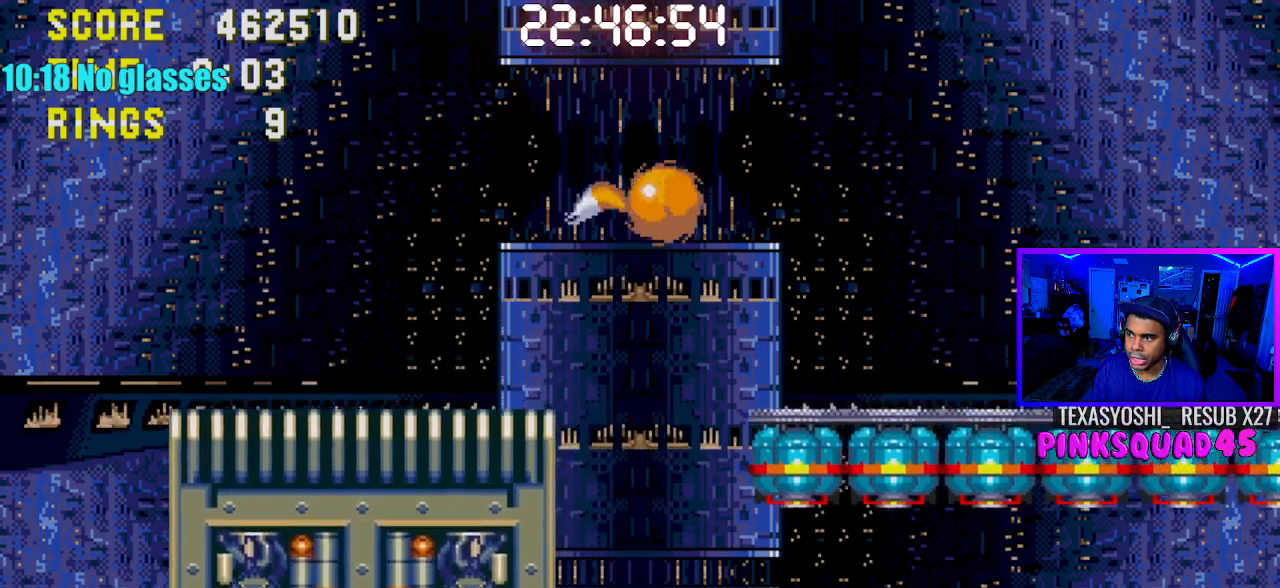
{"buttons": ["DPAD_LEFT"], "left_stick": "center", "right_stick": "center", "events": [[200, "DPAD_LEFT", "up"], [233, "DPAD_LEFT", "down"]]}
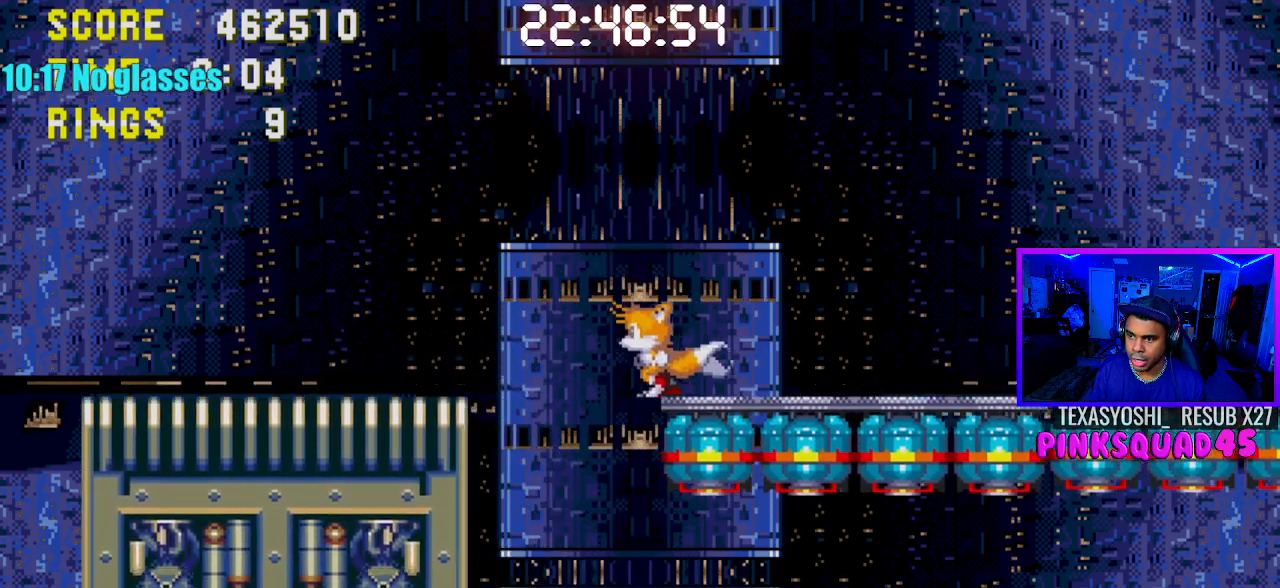
{"buttons": [], "left_stick": "center", "right_stick": "center", "events": [[333, "DPAD_LEFT", "up"]]}
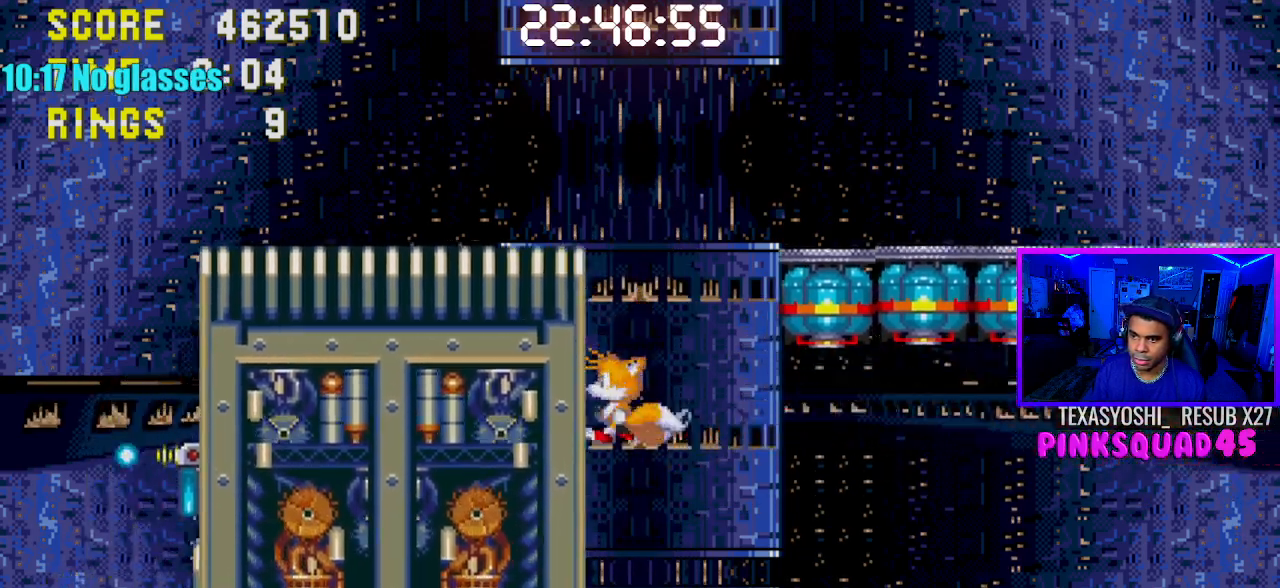
{"buttons": ["DPAD_DOWN"], "left_stick": "center", "right_stick": "center", "events": [[117, "DPAD_RIGHT", "down"], [150, "DPAD_RIGHT", "up"], [383, "DPAD_DOWN", "down"]]}
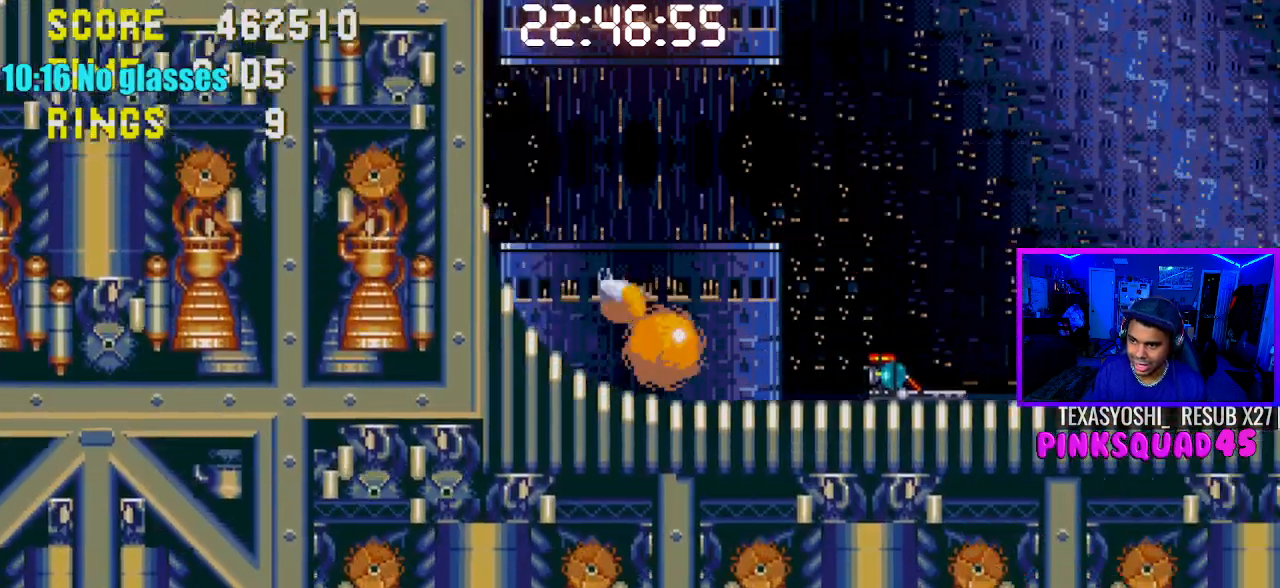
{"buttons": ["DPAD_DOWN"], "left_stick": "center", "right_stick": "center", "events": []}
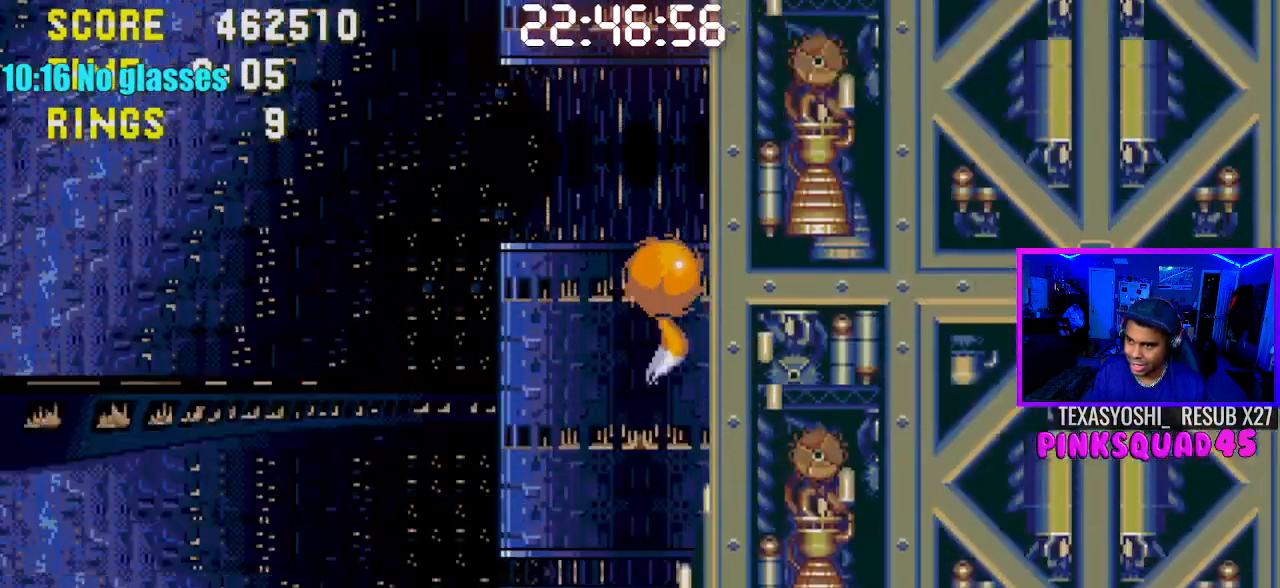
{"buttons": ["DPAD_DOWN"], "left_stick": "center", "right_stick": "center", "events": []}
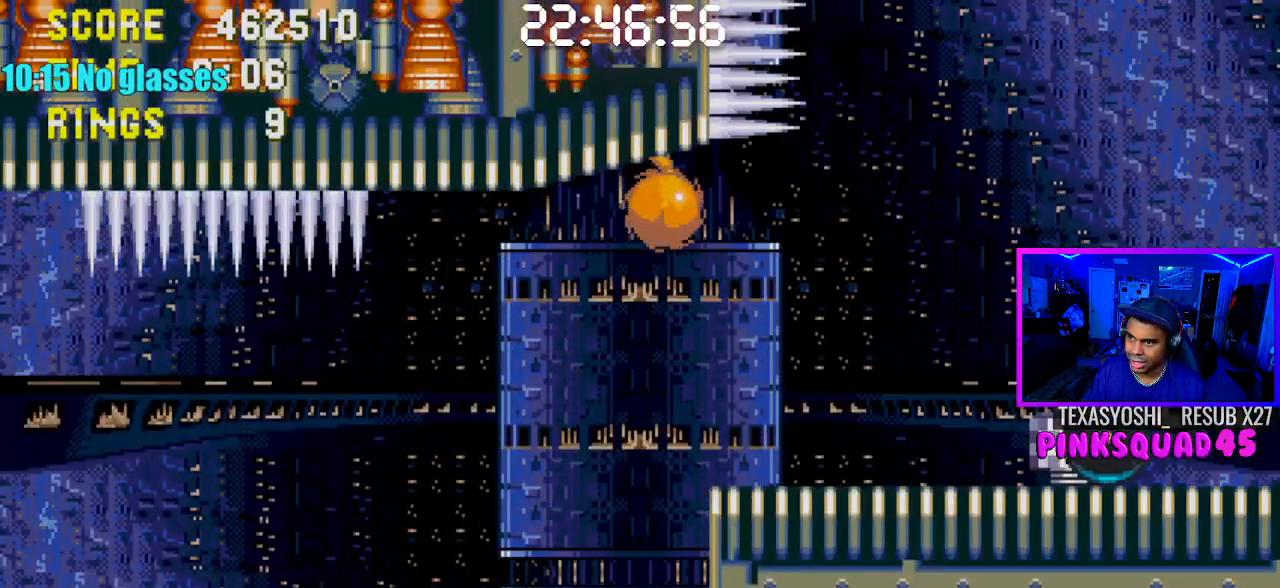
{"buttons": ["DPAD_RIGHT"], "left_stick": "center", "right_stick": "center", "events": [[150, "DPAD_DOWN", "up"], [233, "DPAD_RIGHT", "down"]]}
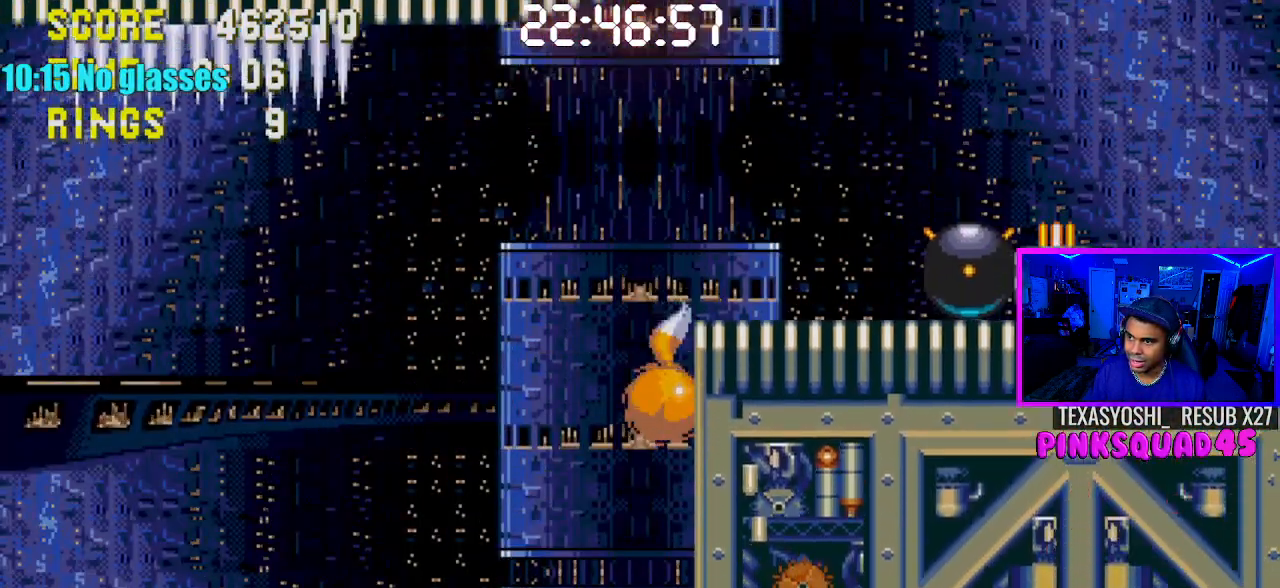
{"buttons": [], "left_stick": "center", "right_stick": "center", "events": [[317, "DPAD_RIGHT", "up"]]}
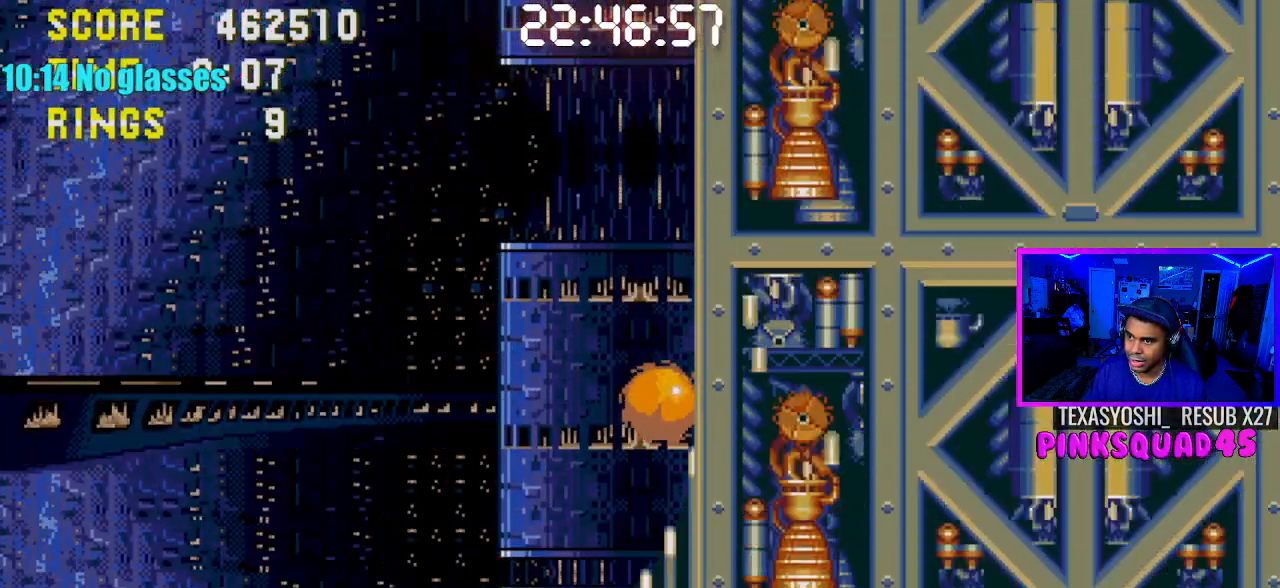
{"buttons": [], "left_stick": "center", "right_stick": "center", "events": [[17, "DPAD_DOWN", "down"], [483, "DPAD_DOWN", "up"]]}
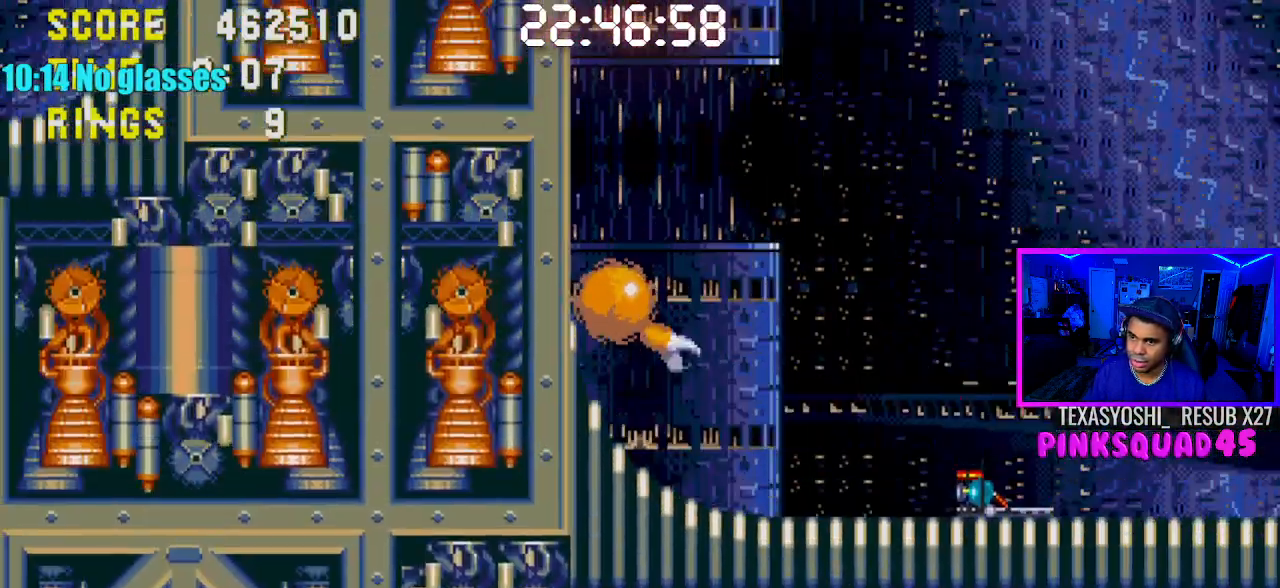
{"buttons": ["CROSS", "DPAD_RIGHT"], "left_stick": "center", "right_stick": "center", "events": [[367, "DPAD_RIGHT", "down"], [383, "CROSS", "down"]]}
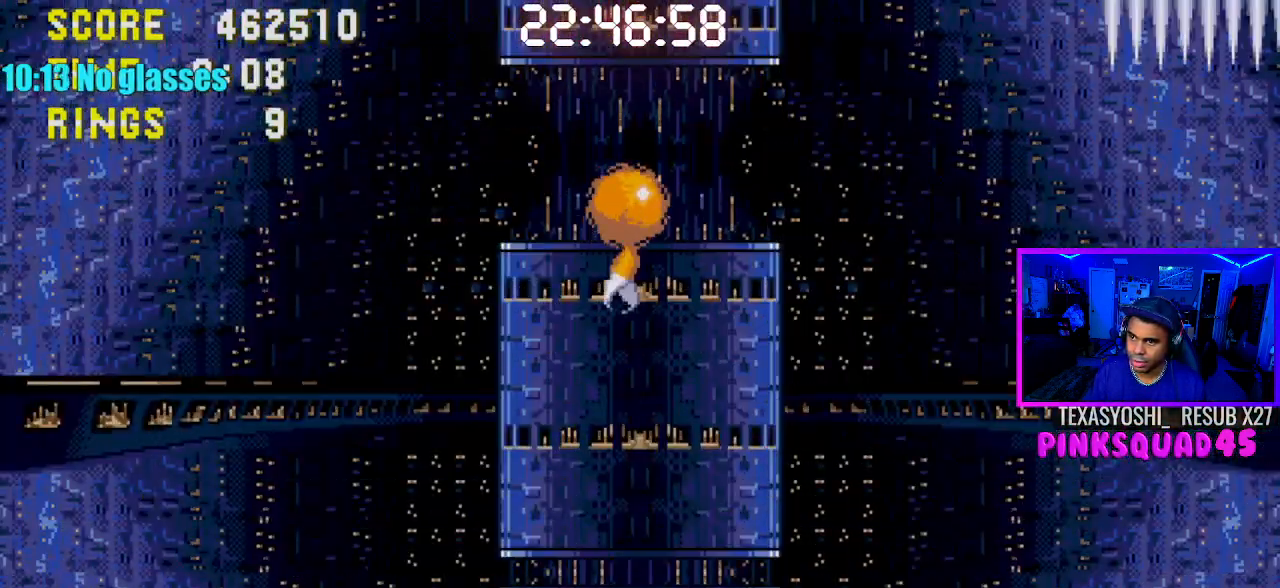
{"buttons": ["DPAD_RIGHT"], "left_stick": "center", "right_stick": "center", "events": [[167, "CROSS", "up"]]}
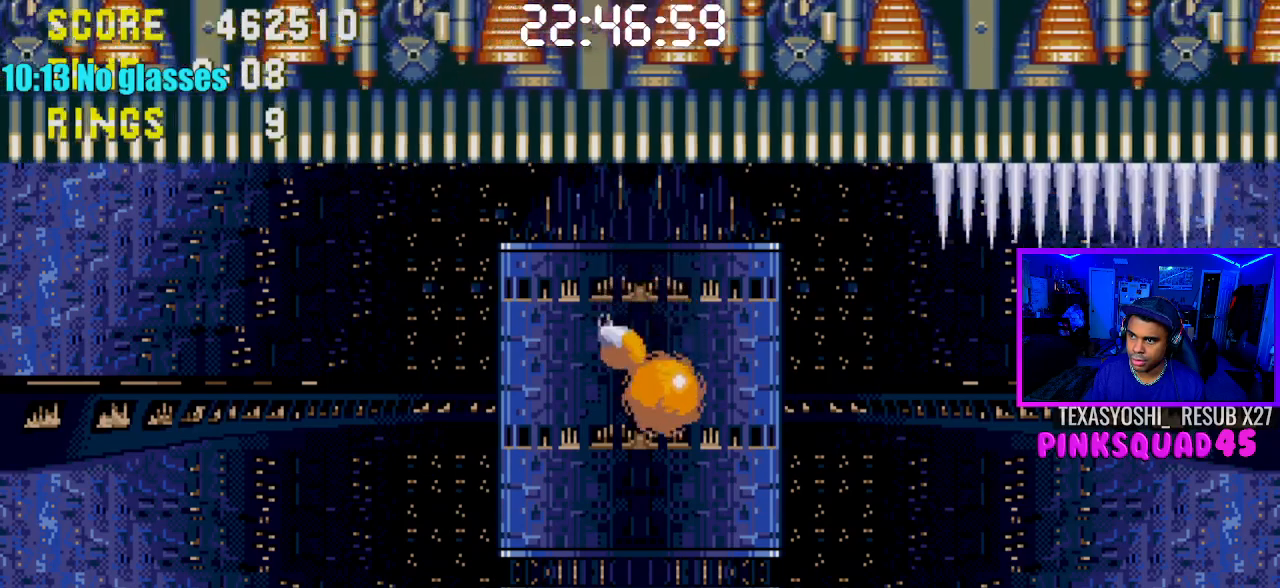
{"buttons": ["CROSS", "DPAD_RIGHT"], "left_stick": "center", "right_stick": "center", "events": [[400, "CROSS", "down"]]}
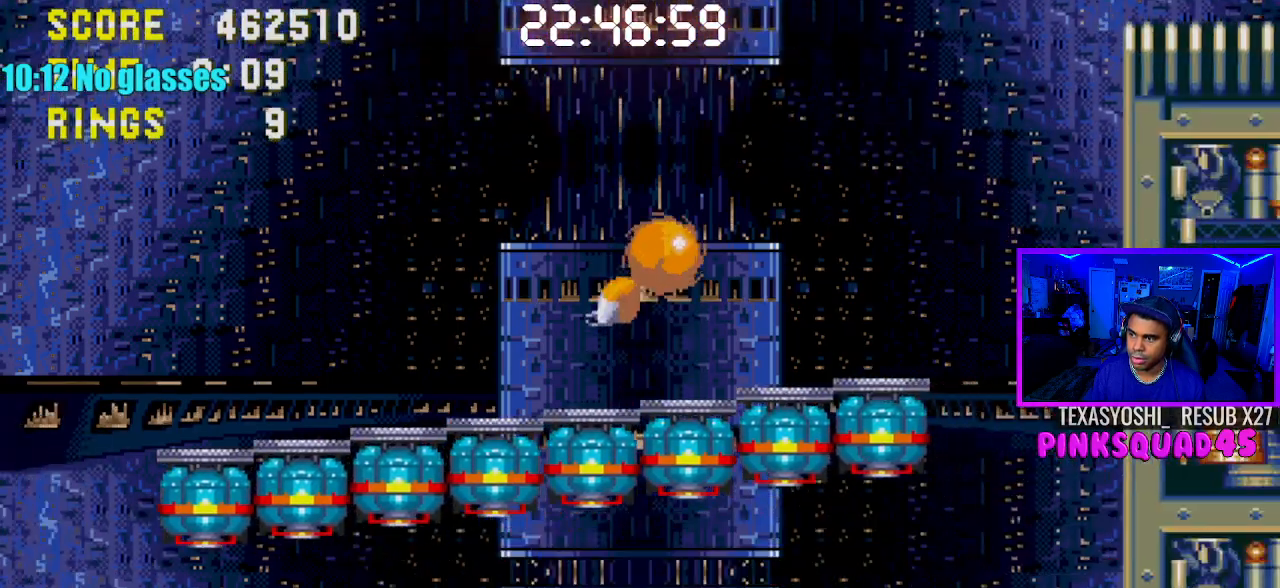
{"buttons": ["DPAD_RIGHT"], "left_stick": "center", "right_stick": "center", "events": [[267, "CROSS", "up"], [317, "CROSS", "down"], [450, "CROSS", "up"]]}
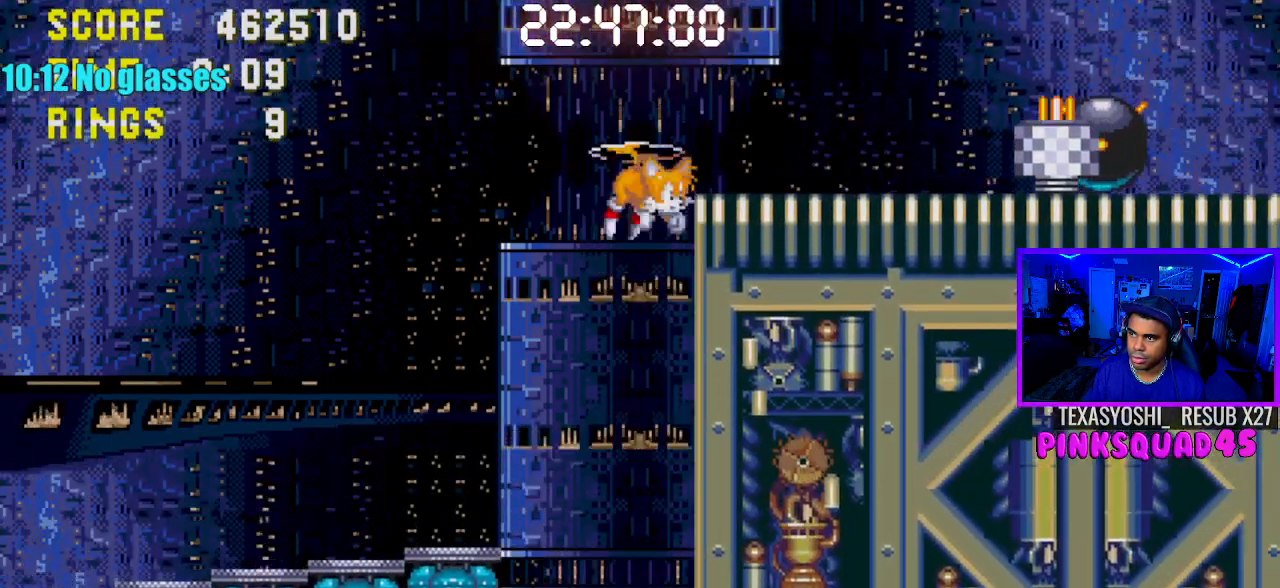
{"buttons": ["DPAD_RIGHT"], "left_stick": "center", "right_stick": "center", "events": []}
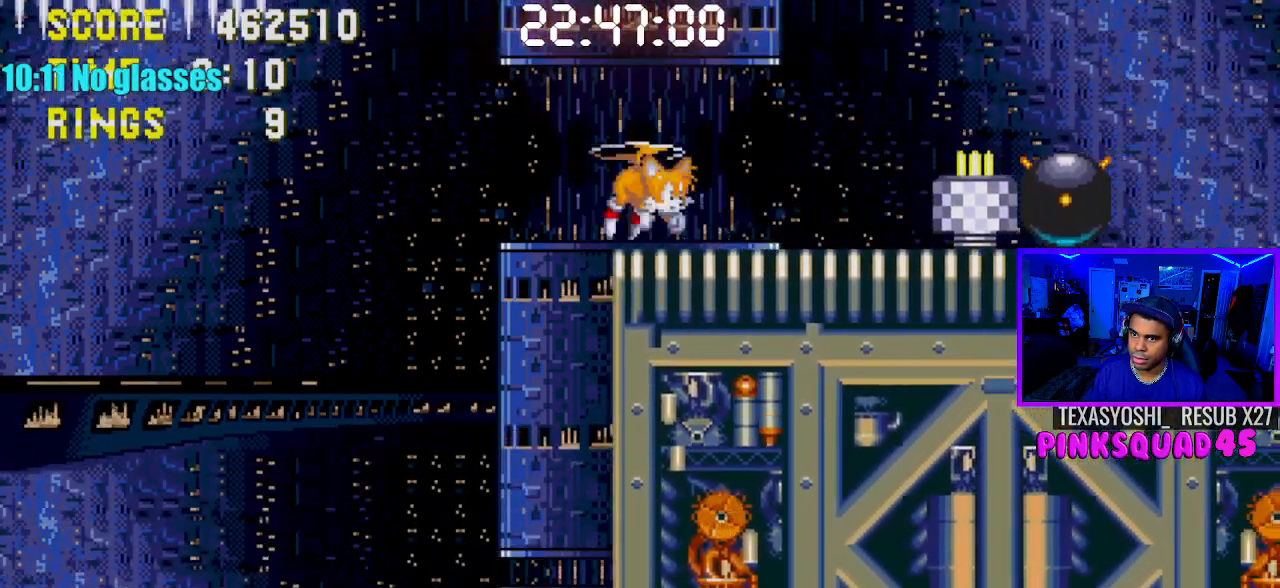
{"buttons": ["DPAD_RIGHT"], "left_stick": "center", "right_stick": "center", "events": []}
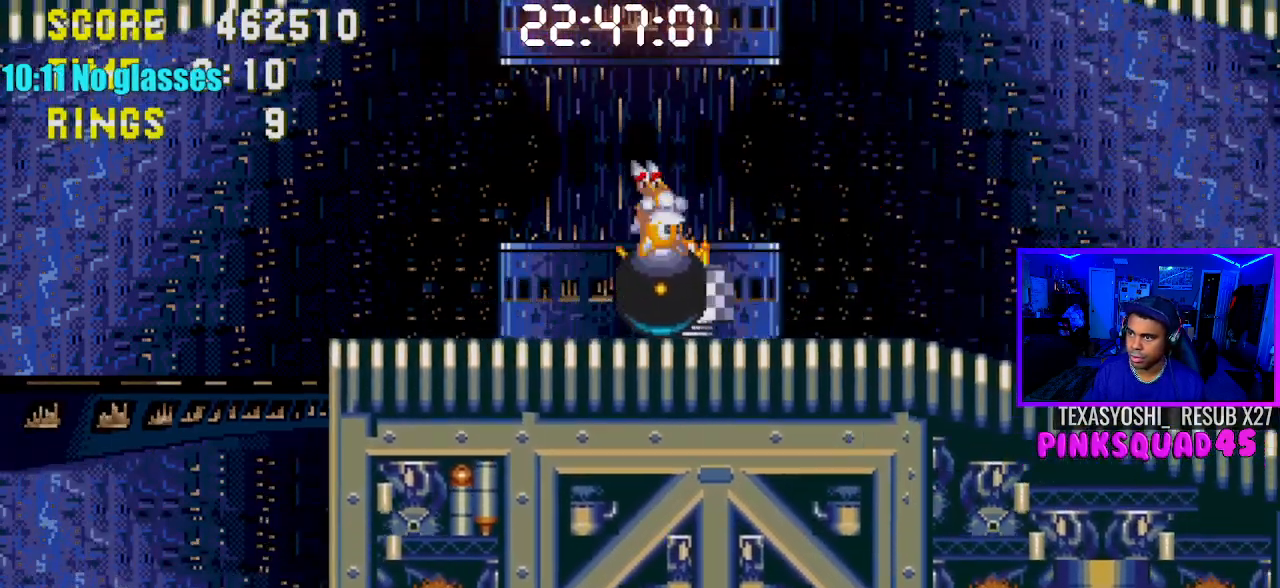
{"buttons": ["DPAD_RIGHT"], "left_stick": "center", "right_stick": "center", "events": []}
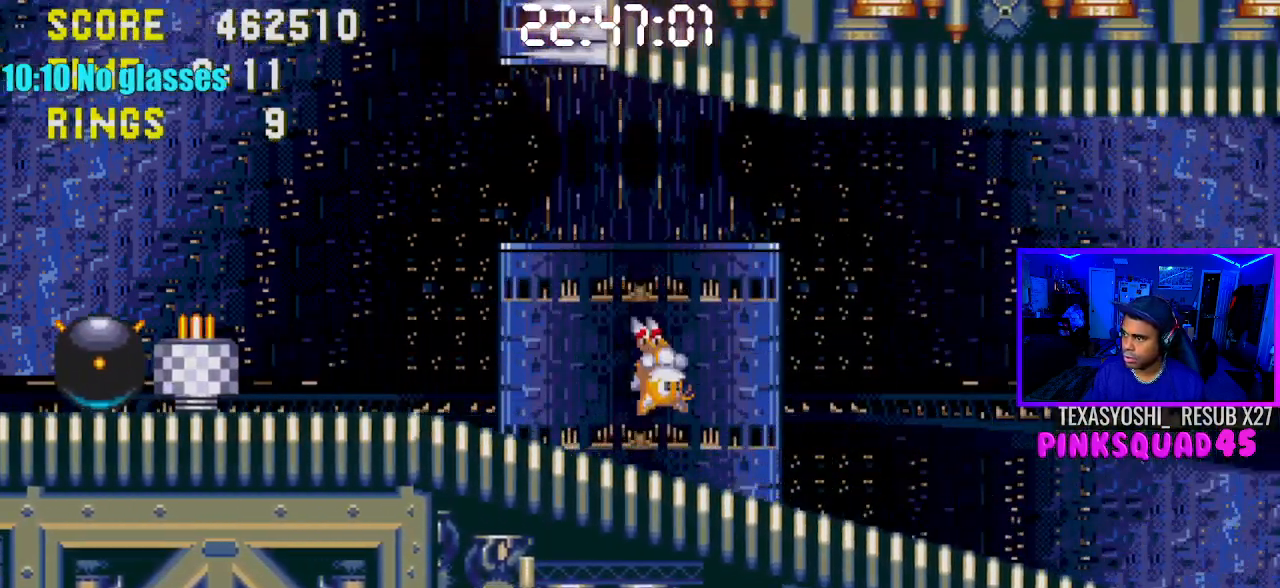
{"buttons": ["DPAD_RIGHT"], "left_stick": "center", "right_stick": "center", "events": []}
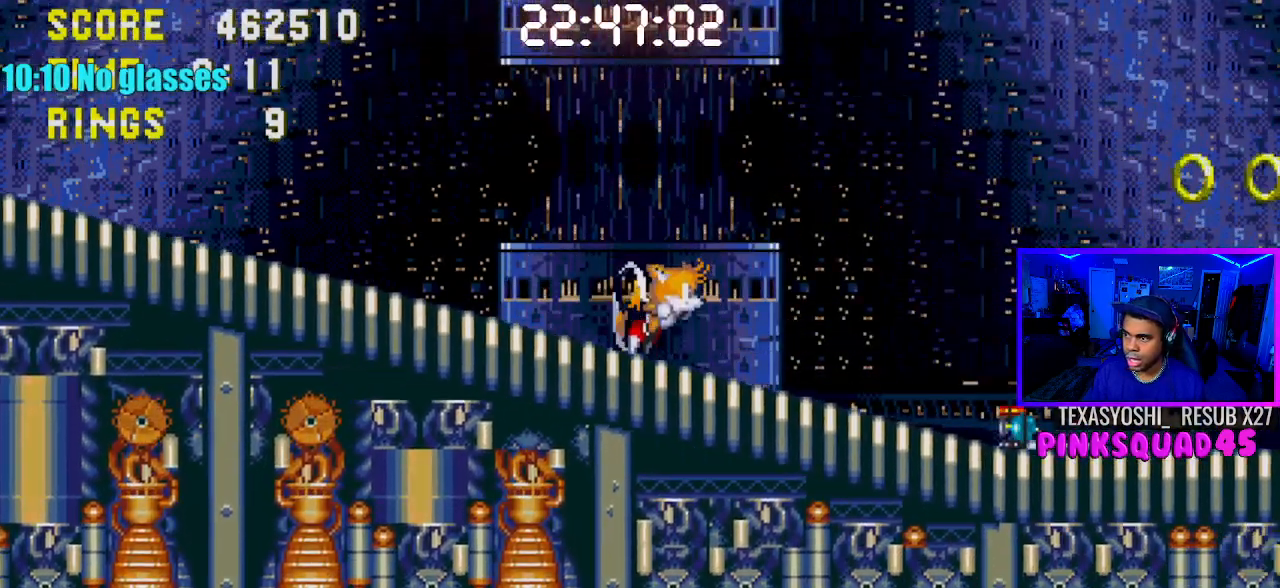
{"buttons": ["DPAD_RIGHT"], "left_stick": "center", "right_stick": "center", "events": []}
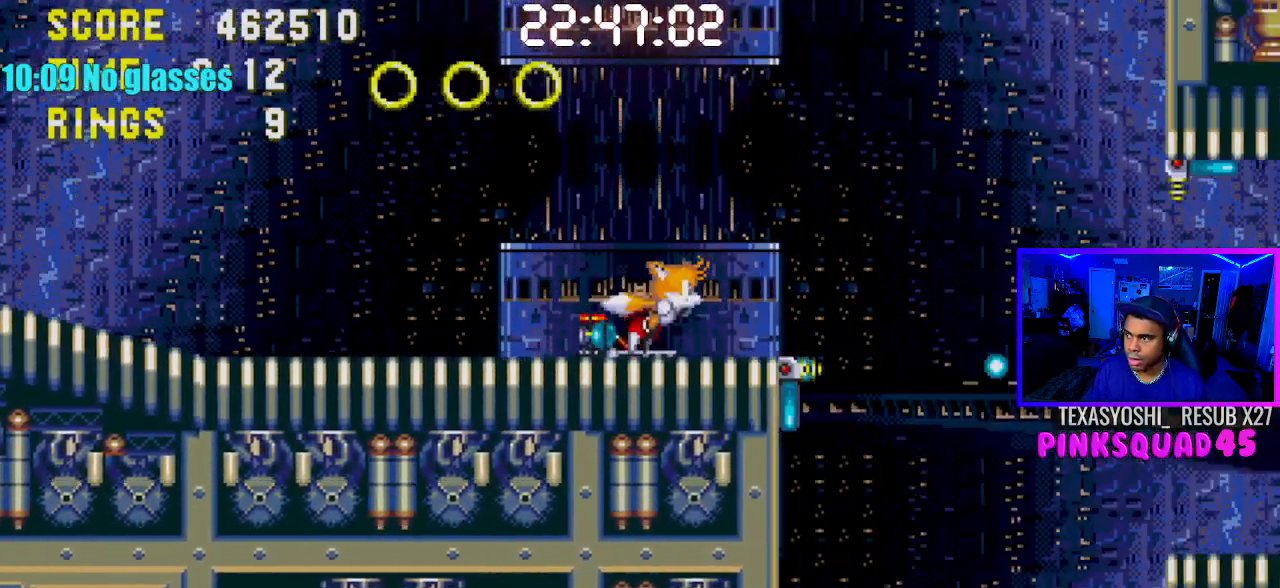
{"buttons": [], "left_stick": "center", "right_stick": "center", "events": [[33, "DPAD_DOWN", "down"], [33, "DPAD_RIGHT", "up"], [117, "DPAD_DOWN", "up"], [133, "DPAD_LEFT", "down"], [367, "DPAD_LEFT", "up"]]}
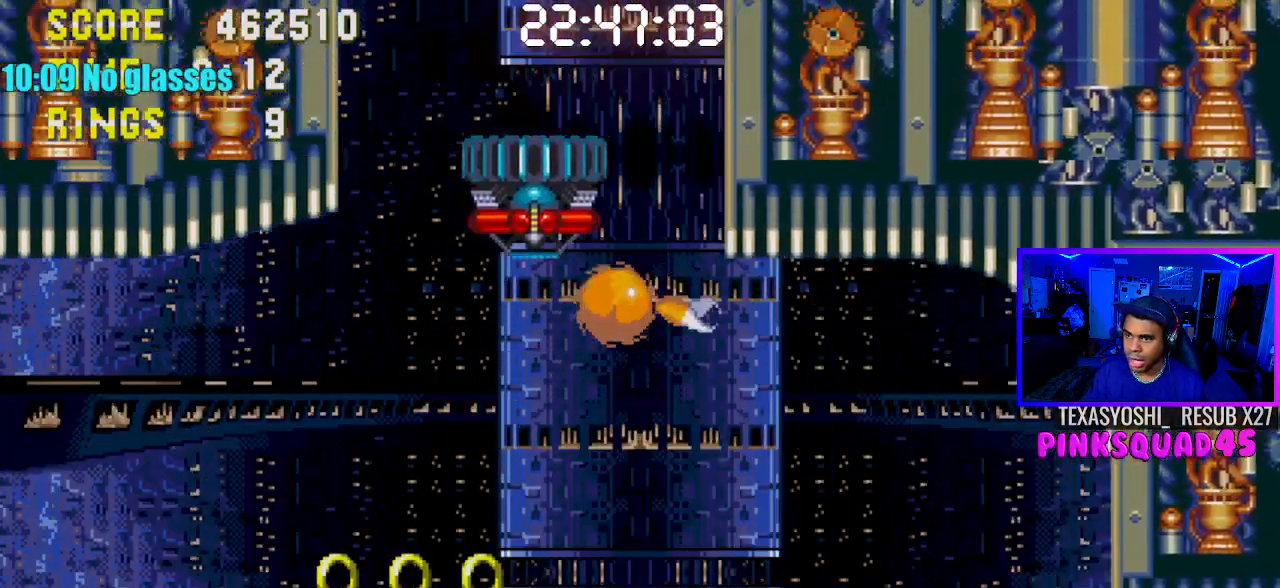
{"buttons": ["DPAD_RIGHT"], "left_stick": "center", "right_stick": "center", "events": [[400, "DPAD_RIGHT", "down"]]}
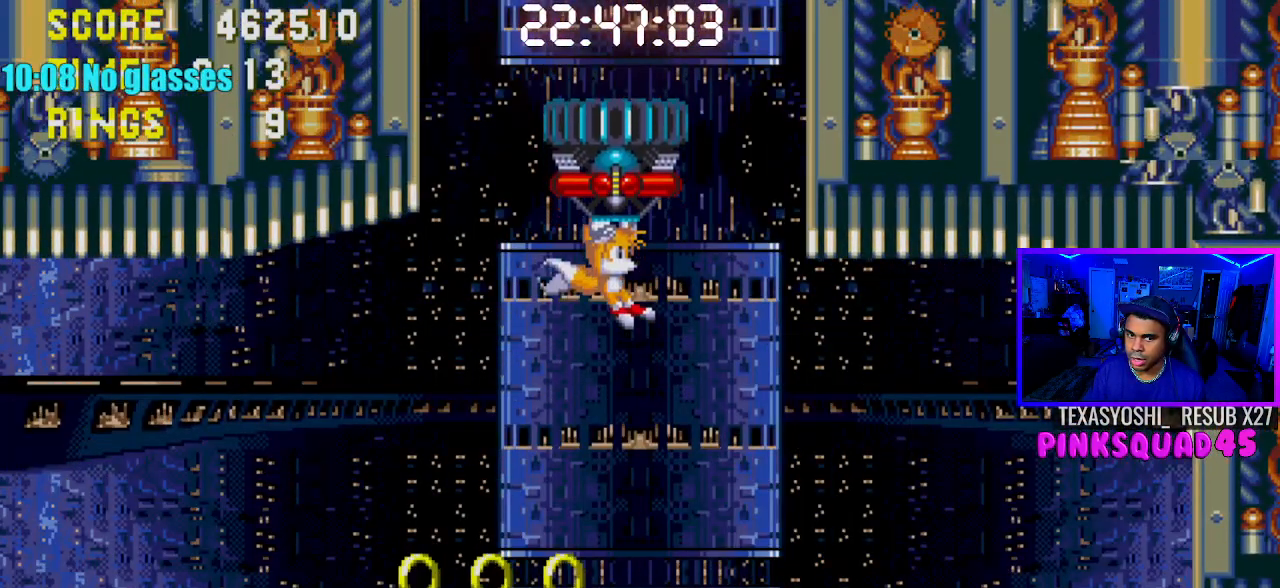
{"buttons": [], "left_stick": "center", "right_stick": "center", "events": [[333, "DPAD_RIGHT", "up"]]}
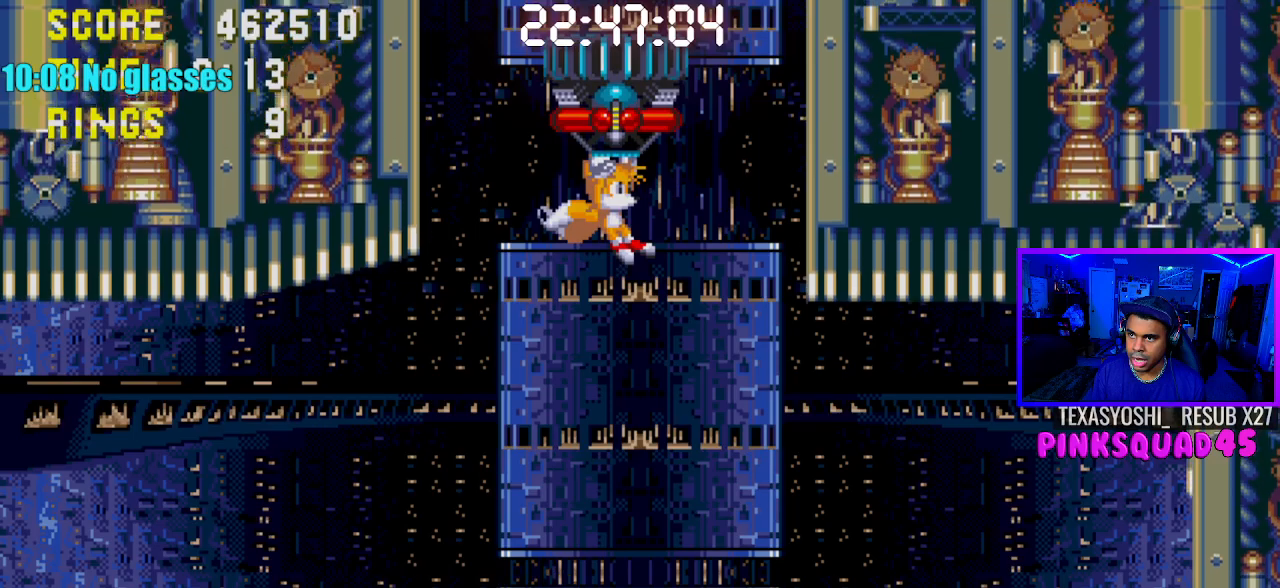
{"buttons": [], "left_stick": "center", "right_stick": "center", "events": [[33, "CROSS", "down"], [33, "DPAD_RIGHT", "down"], [117, "CROSS", "up"], [433, "DPAD_RIGHT", "up"]]}
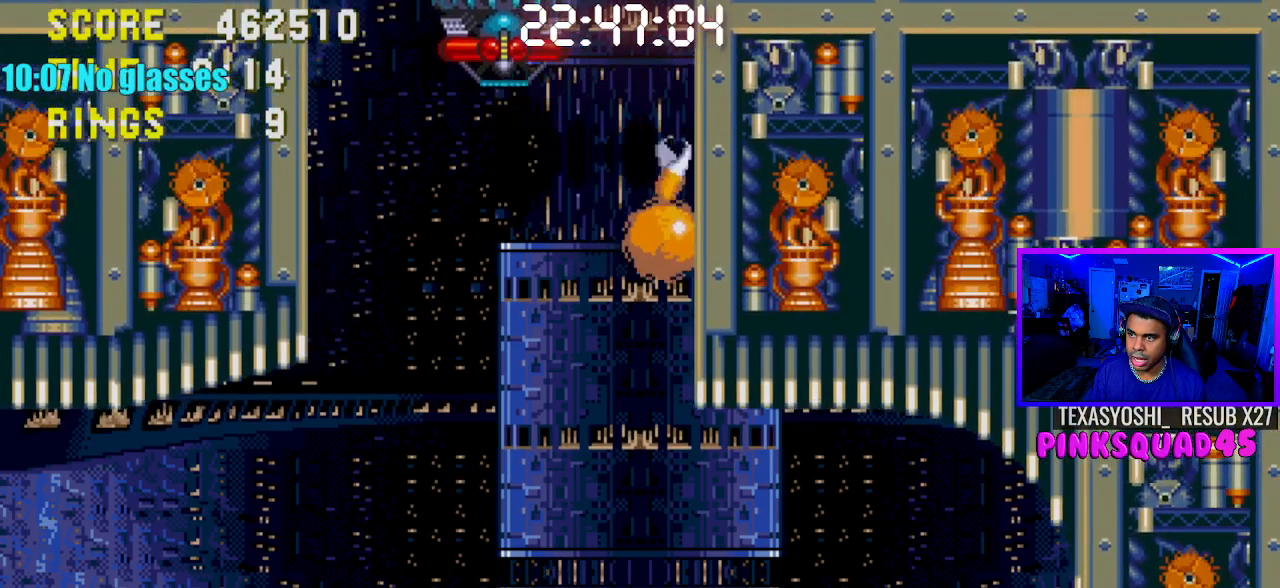
{"buttons": [], "left_stick": "center", "right_stick": "center", "events": []}
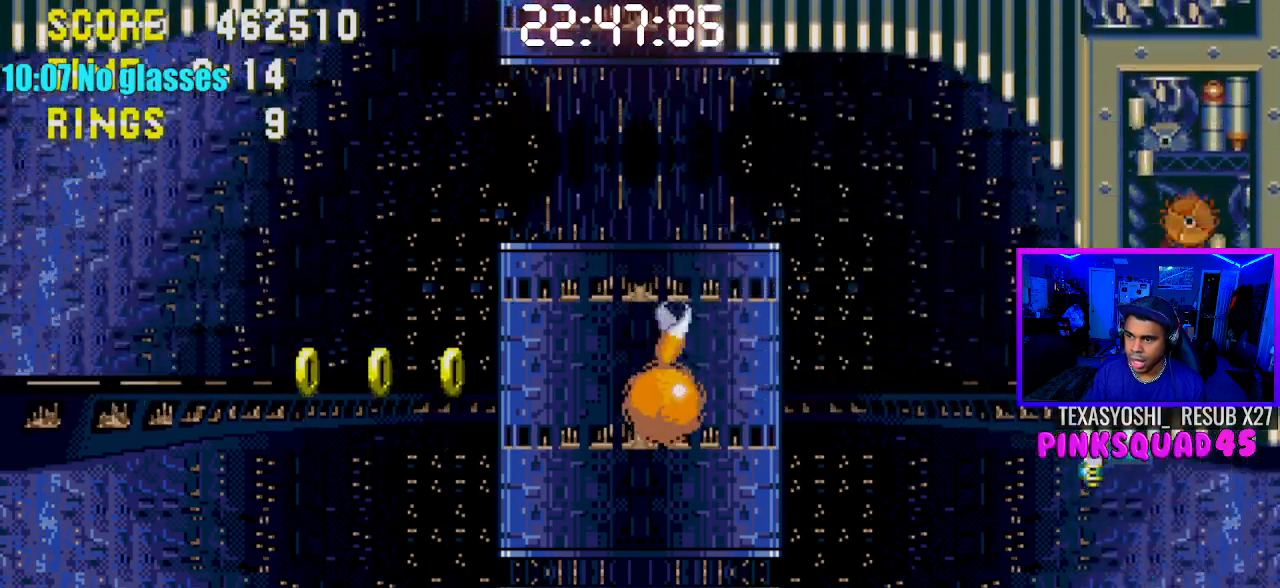
{"buttons": ["DPAD_DOWN"], "left_stick": "center", "right_stick": "center", "events": [[150, "DPAD_DOWN", "down"], [233, "CROSS", "down"], [400, "CROSS", "up"]]}
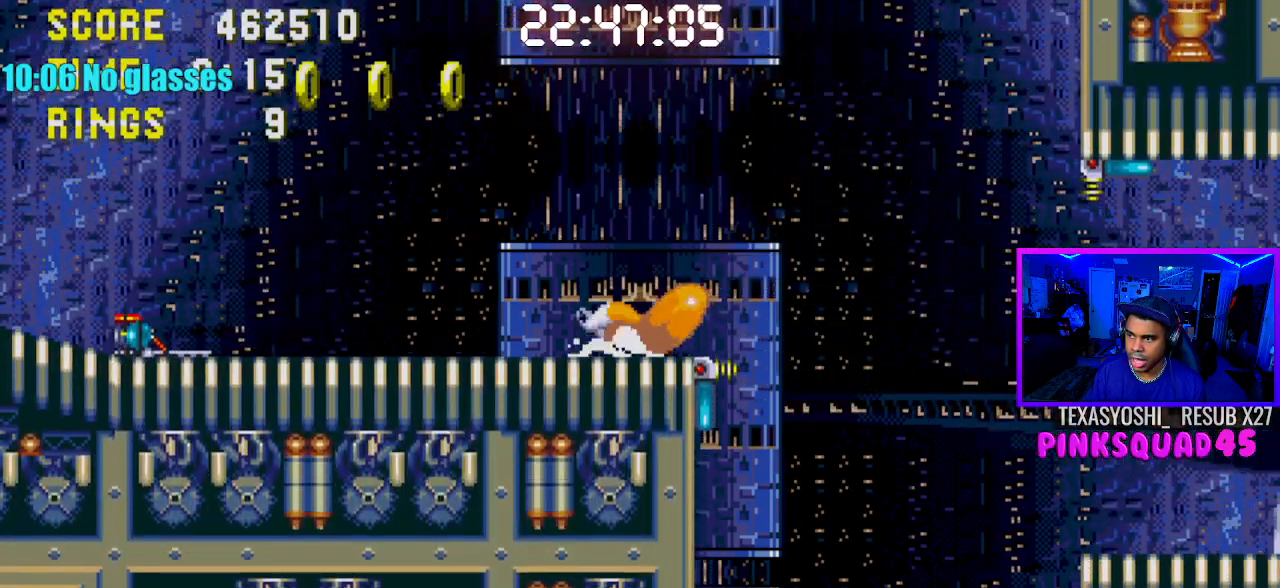
{"buttons": ["DPAD_RIGHT"], "left_stick": "center", "right_stick": "center", "events": [[67, "DPAD_DOWN", "up"], [217, "DPAD_RIGHT", "down"]]}